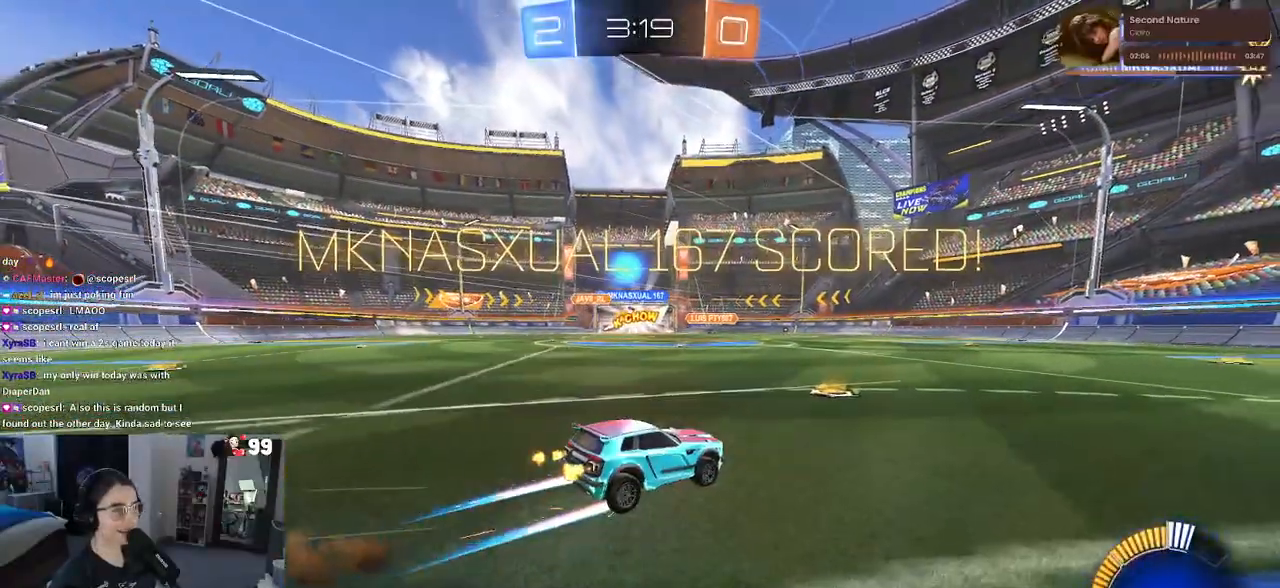
Gameplay with a controller (PlayStation layout); each line is a JSON object with the inputs held at the frame after it. "events" lists button and stick changes between this image and that frame as [ms after this image, input, new state], when the widget could be followed in between.
{"buttons": [], "left_stick": "center", "right_stick": "center", "events": [[50, "R2", "up"]]}
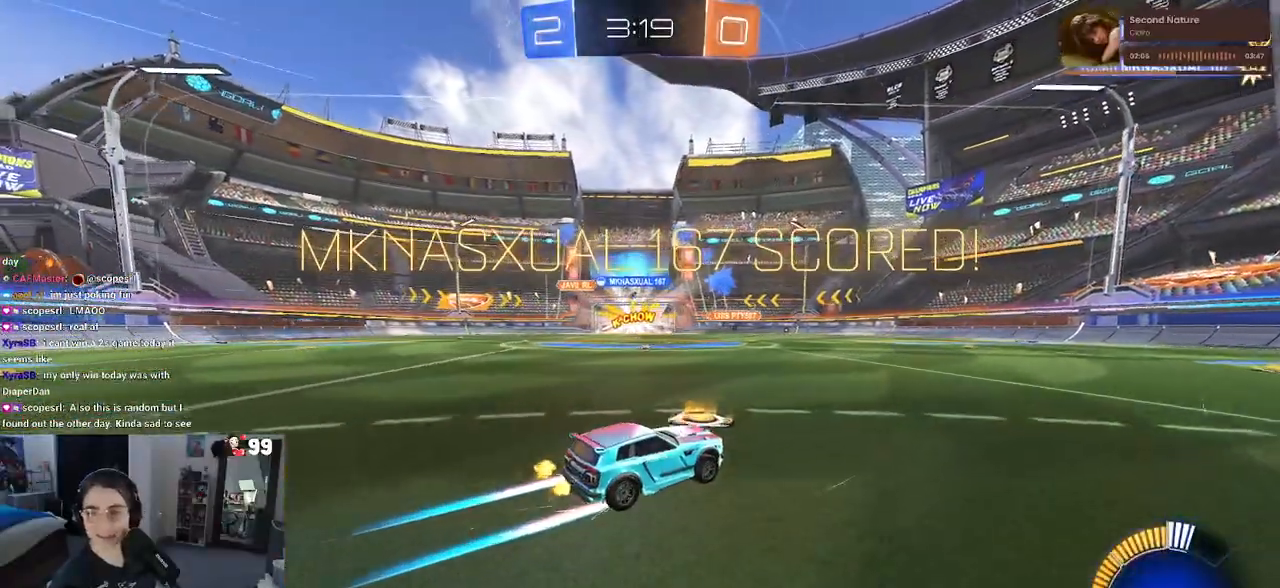
{"buttons": ["L1"], "left_stick": "right", "right_stick": "center", "events": [[50, "left_stick", "right"], [333, "L1", "down"], [350, "CROSS", "down"], [433, "CROSS", "up"]]}
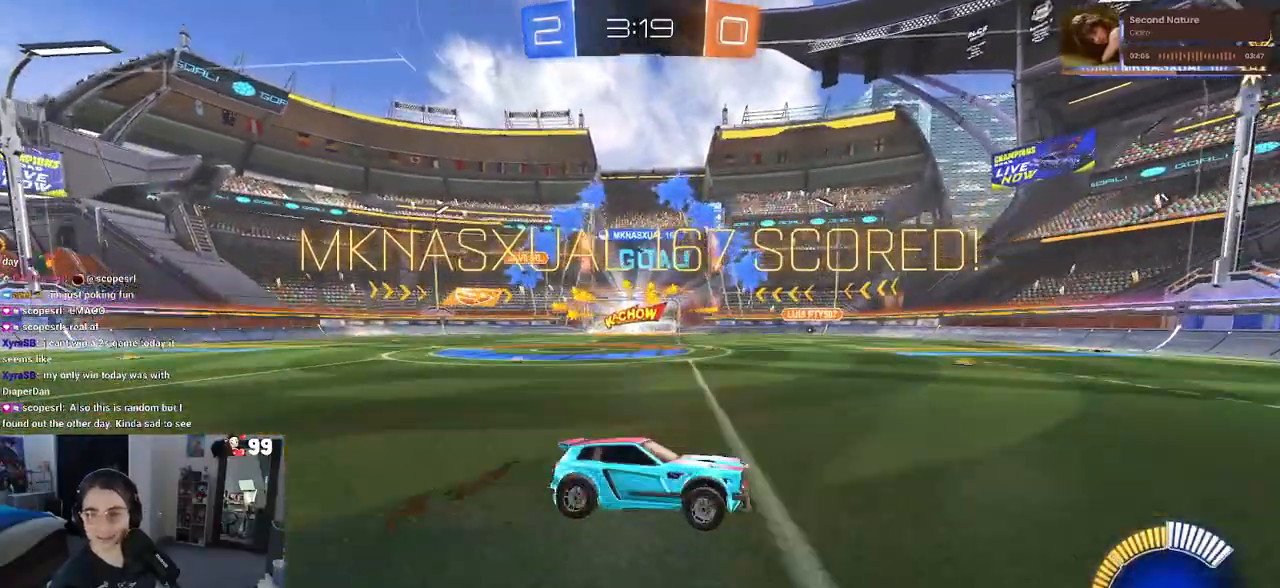
{"buttons": ["L1"], "left_stick": "right", "right_stick": "center", "events": []}
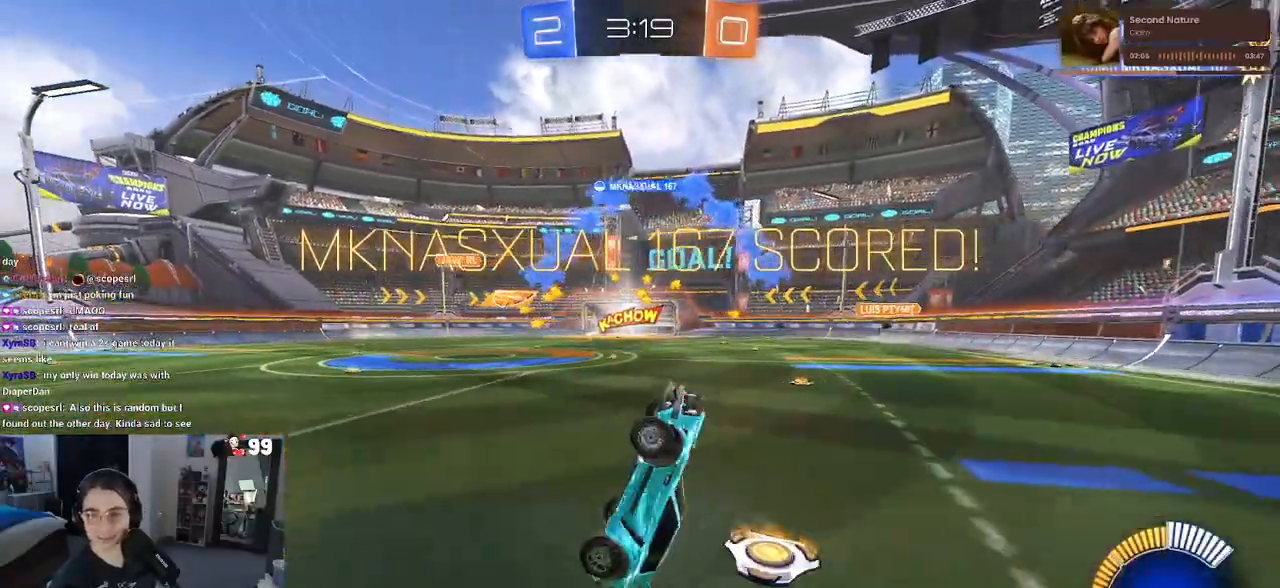
{"buttons": ["L1"], "left_stick": "up-right", "right_stick": "center", "events": [[83, "left_stick", "up-right"], [183, "left_stick", "up"], [450, "left_stick", "up-right"]]}
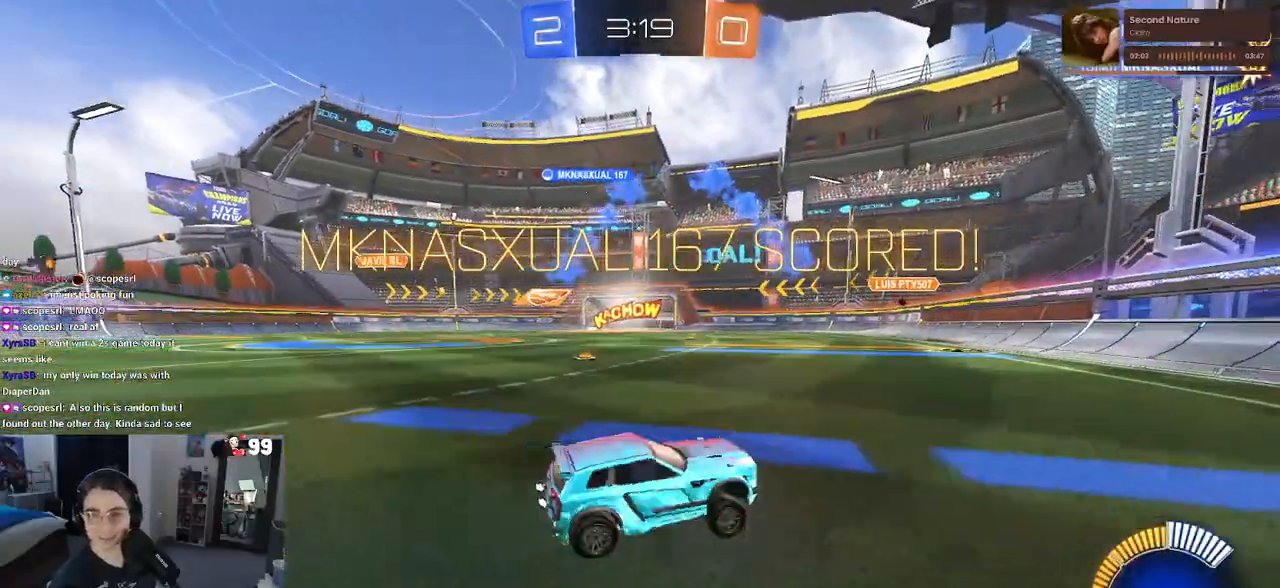
{"buttons": ["CROSS"], "left_stick": "center", "right_stick": "center", "events": [[17, "CROSS", "down"], [17, "L1", "up"], [100, "CROSS", "up"], [150, "left_stick", "center"], [317, "CROSS", "down"], [433, "CROSS", "up"], [500, "CROSS", "down"]]}
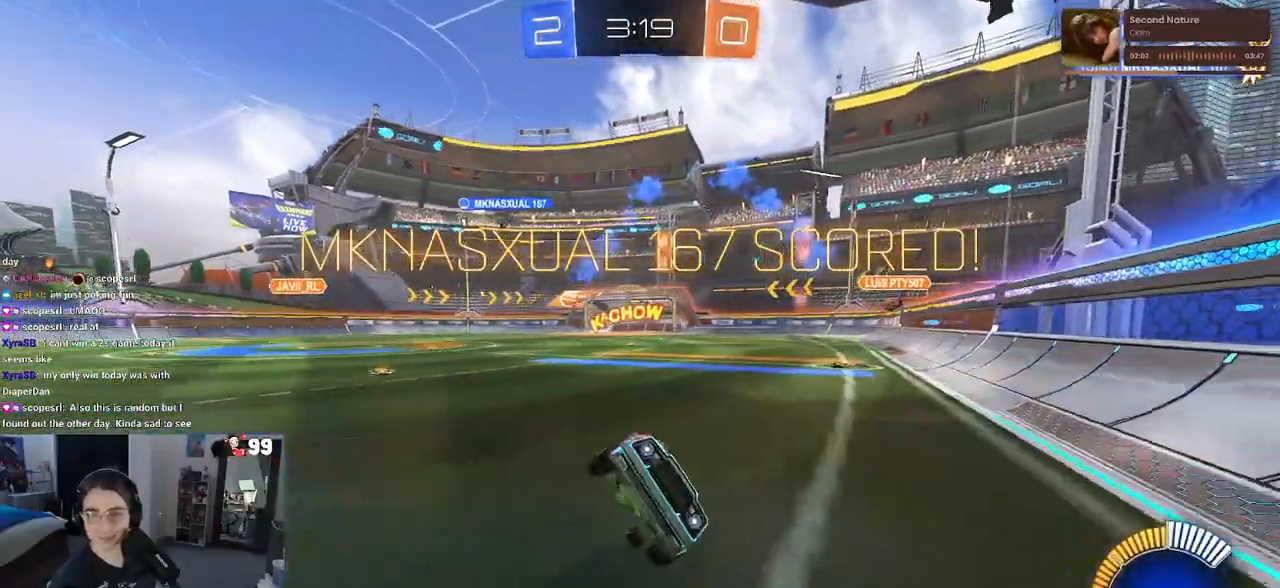
{"buttons": ["CROSS"], "left_stick": "center", "right_stick": "center", "events": [[117, "CROSS", "up"], [233, "CROSS", "down"], [333, "CROSS", "up"], [450, "CROSS", "down"]]}
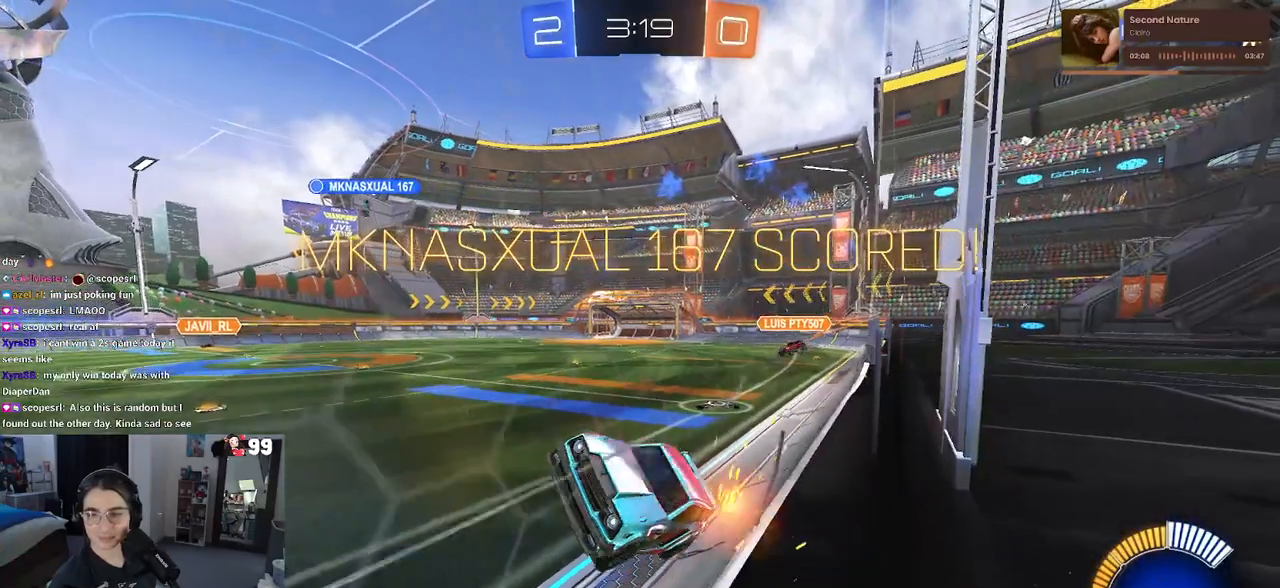
{"buttons": [], "left_stick": "center", "right_stick": "center", "events": [[33, "CROSS", "up"], [150, "CROSS", "down"], [250, "CROSS", "up"], [333, "CROSS", "down"], [450, "CROSS", "up"]]}
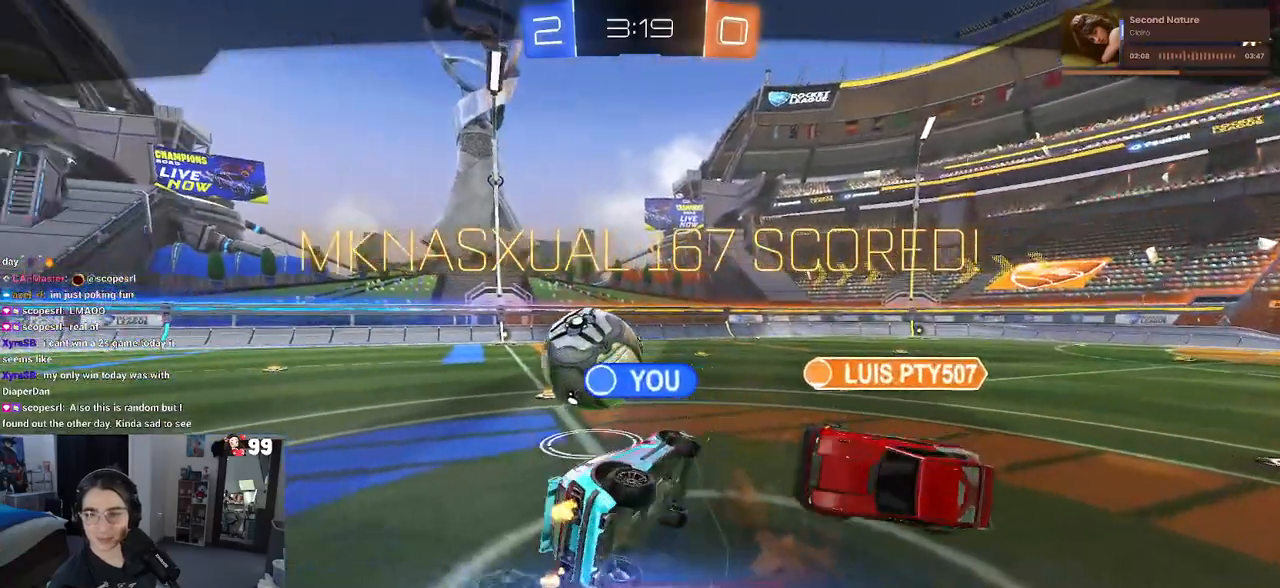
{"buttons": ["CROSS"], "left_stick": "center", "right_stick": "center", "events": [[50, "CROSS", "down"], [133, "CROSS", "up"], [250, "CROSS", "down"], [350, "CROSS", "up"], [433, "CROSS", "down"]]}
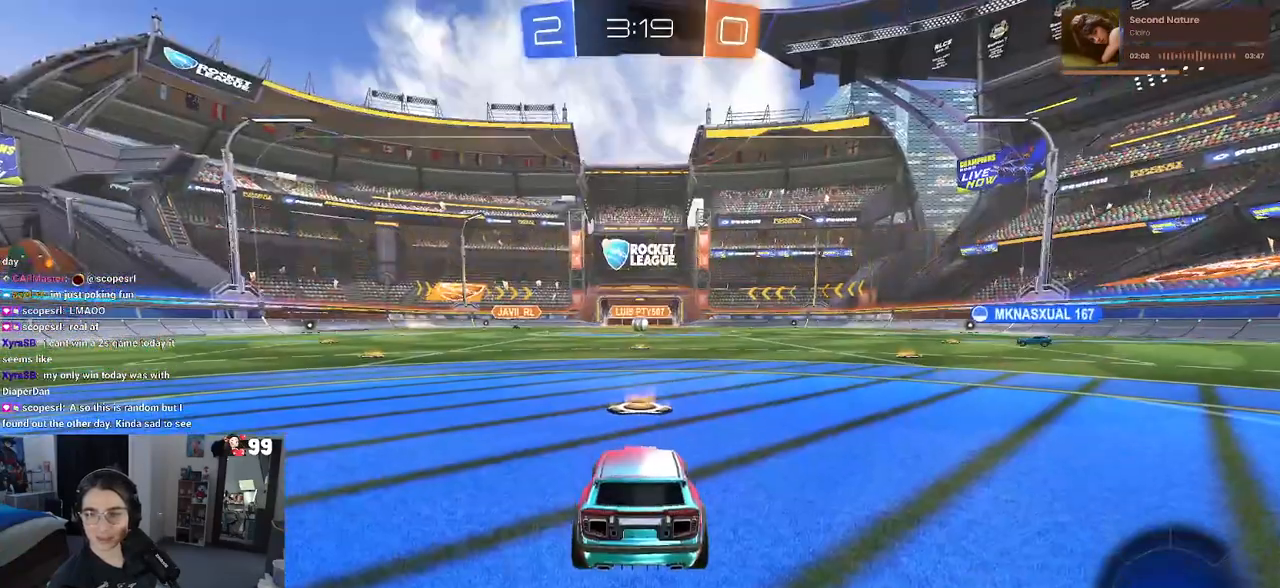
{"buttons": [], "left_stick": "center", "right_stick": "center", "events": [[33, "CROSS", "up"], [117, "CROSS", "down"], [200, "CROSS", "up"], [267, "CROSS", "down"], [383, "CROSS", "up"]]}
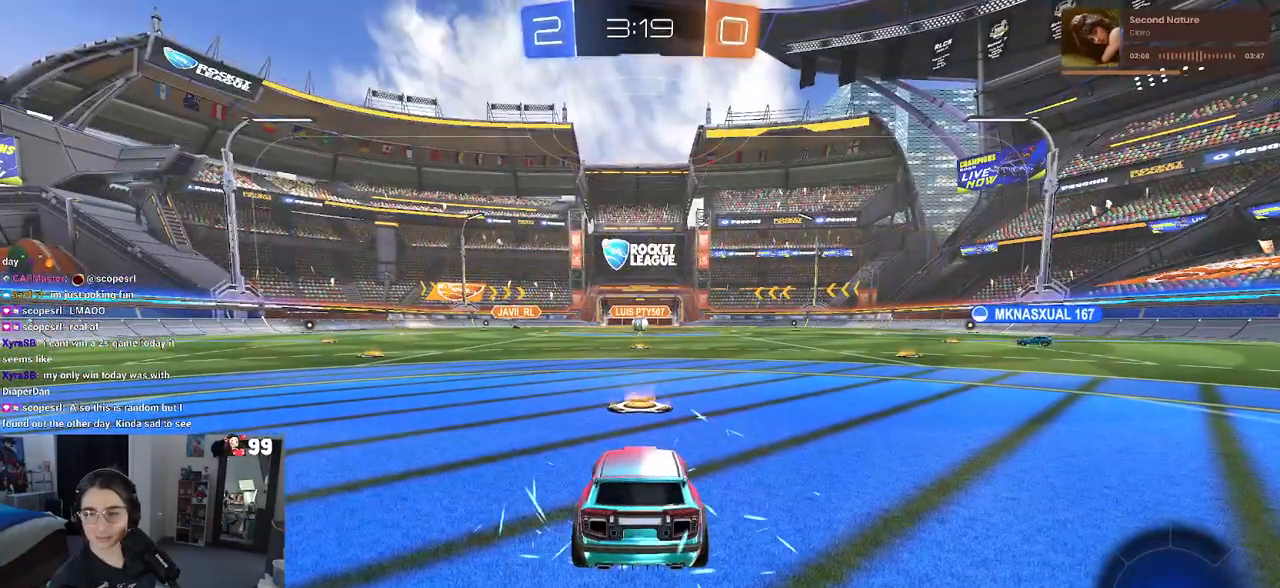
{"buttons": [], "left_stick": "center", "right_stick": "center", "events": []}
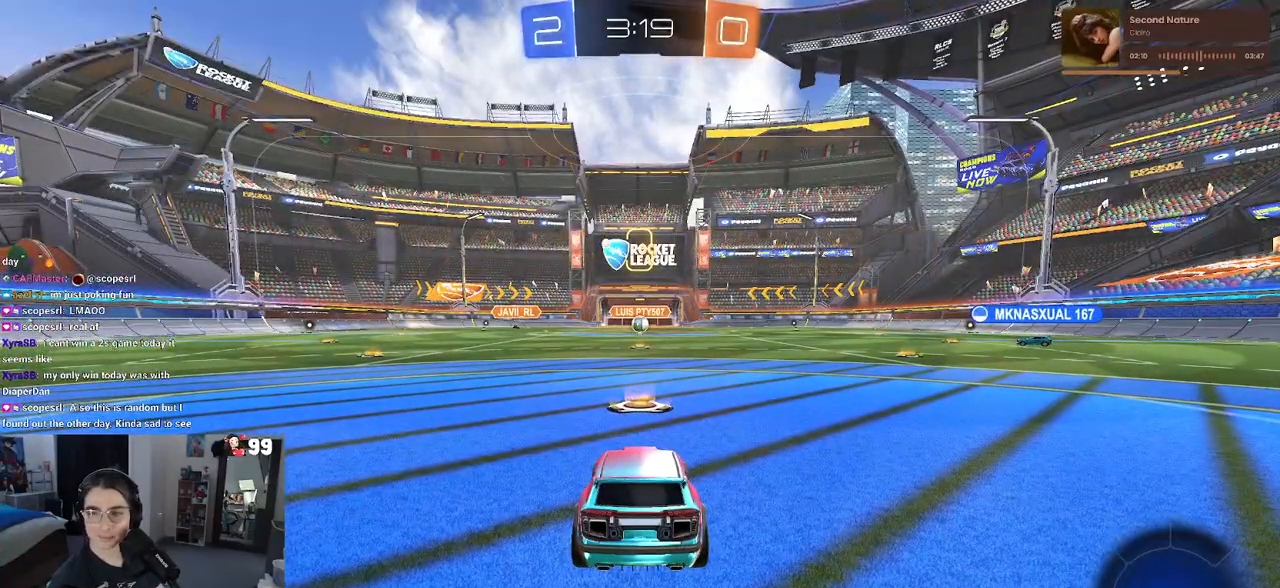
{"buttons": [], "left_stick": "center", "right_stick": "center", "events": []}
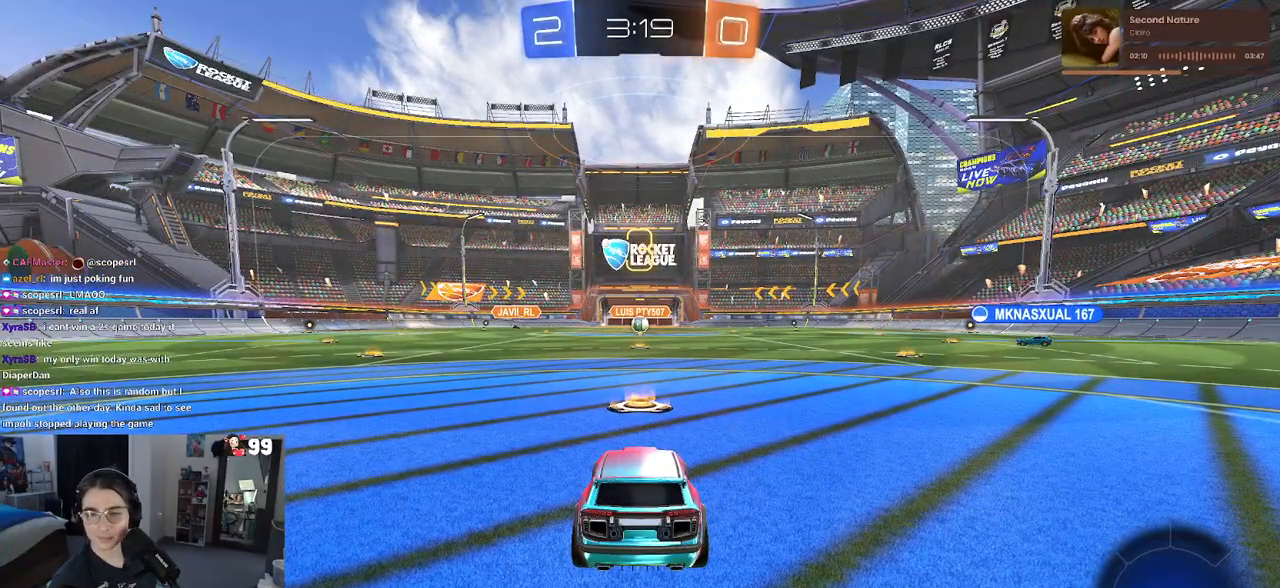
{"buttons": [], "left_stick": "center", "right_stick": "center", "events": []}
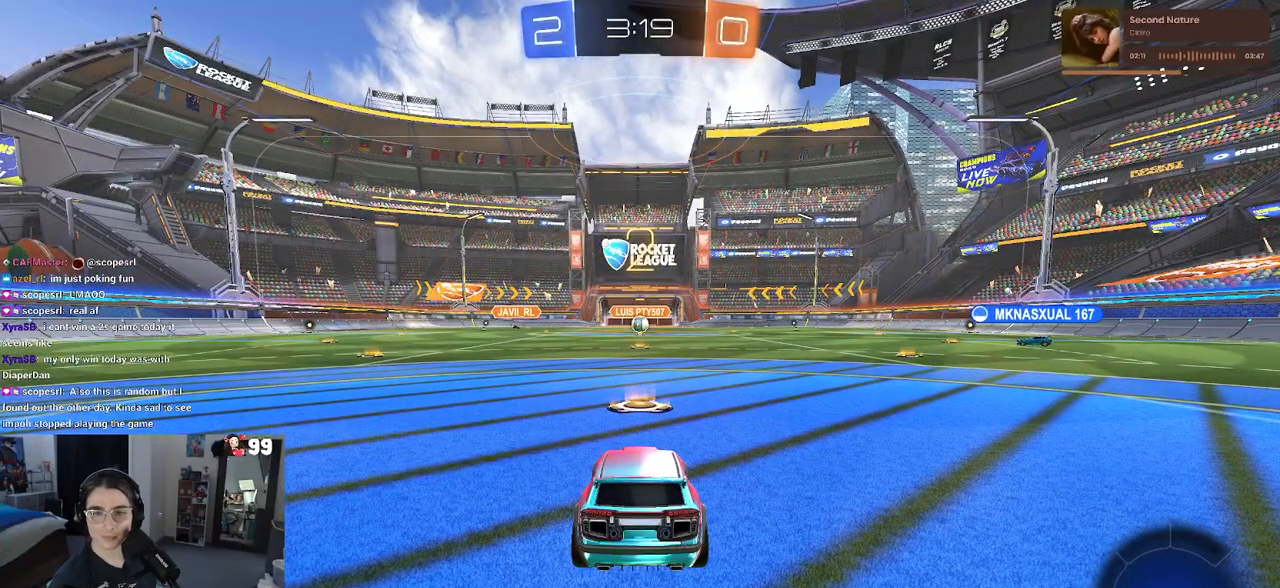
{"buttons": ["R2"], "left_stick": "center", "right_stick": "center", "events": [[300, "R2", "down"]]}
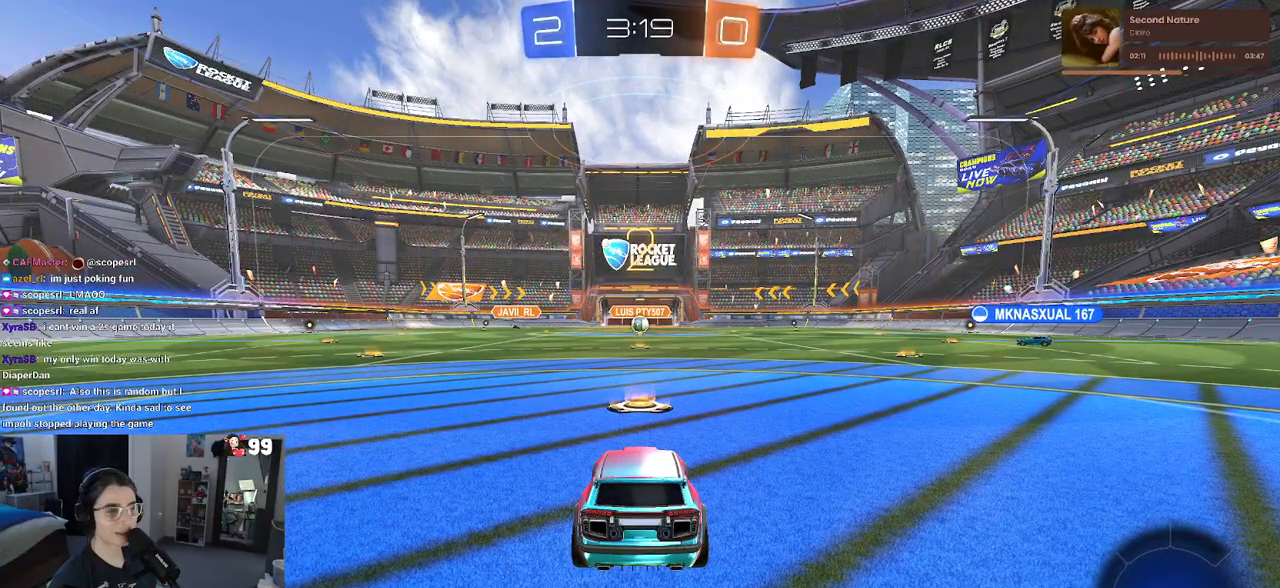
{"buttons": ["R2"], "left_stick": "center", "right_stick": "center", "events": [[100, "TRIANGLE", "down"], [167, "TRIANGLE", "up"], [283, "TRIANGLE", "down"], [383, "TRIANGLE", "up"]]}
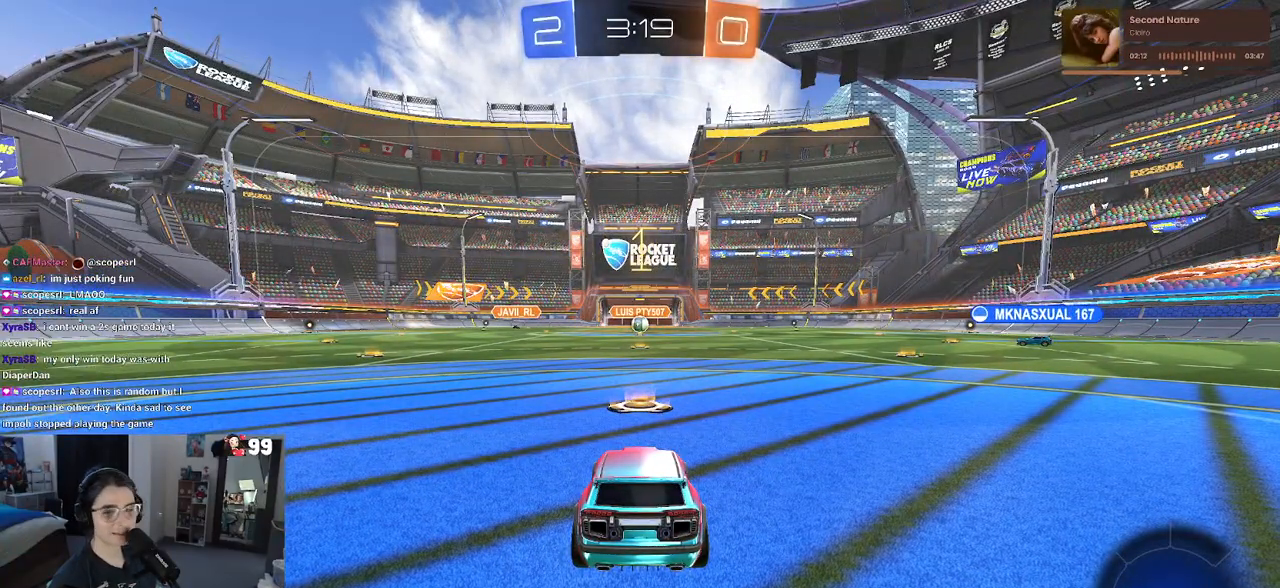
{"buttons": ["R2"], "left_stick": "center", "right_stick": "center", "events": []}
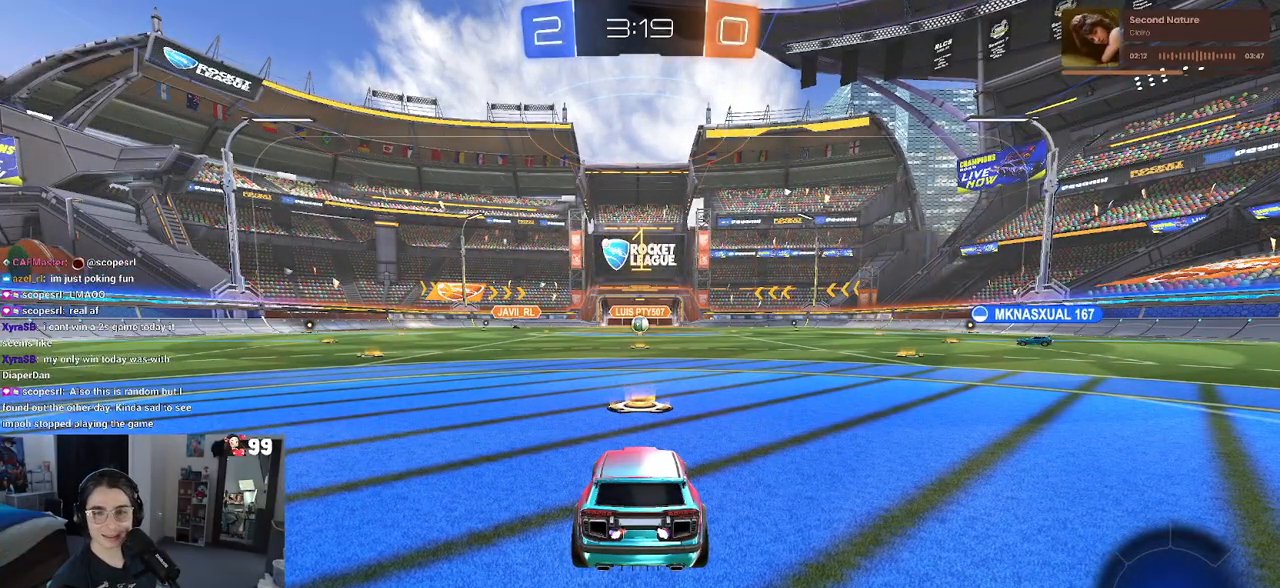
{"buttons": ["R2"], "left_stick": "center", "right_stick": "center", "events": []}
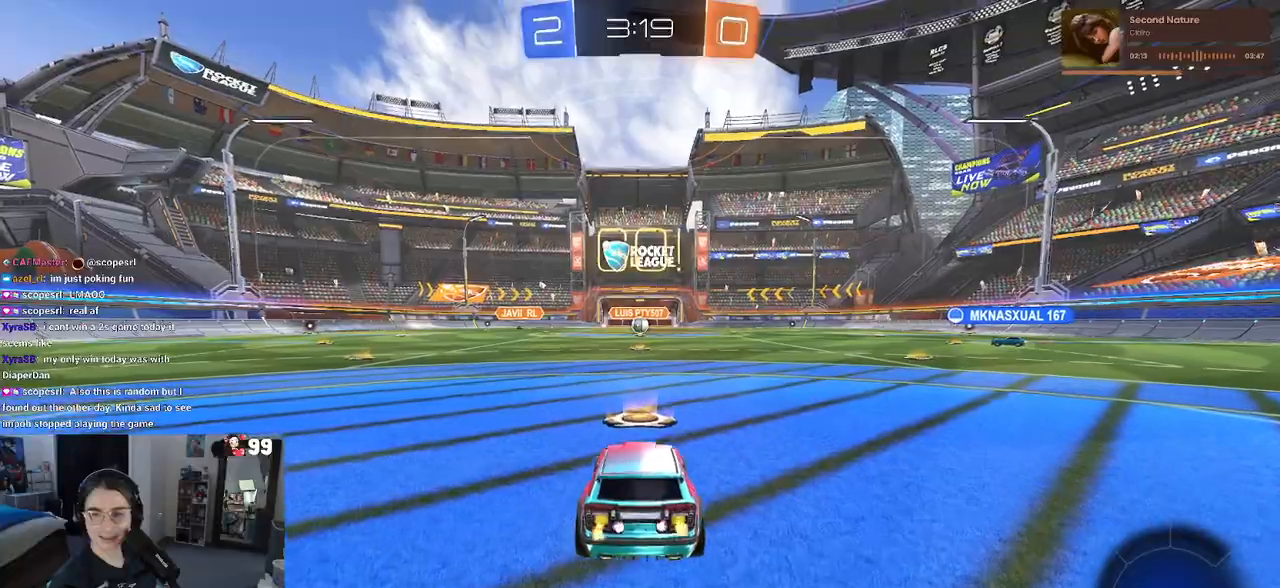
{"buttons": ["CROSS", "SQUARE", "R2"], "left_stick": "down-left", "right_stick": "center", "events": [[133, "left_stick", "right"], [283, "CROSS", "down"], [300, "left_stick", "up"], [367, "left_stick", "up-left"], [383, "CROSS", "up"], [450, "CROSS", "down"], [500, "SQUARE", "down"], [500, "left_stick", "down-left"]]}
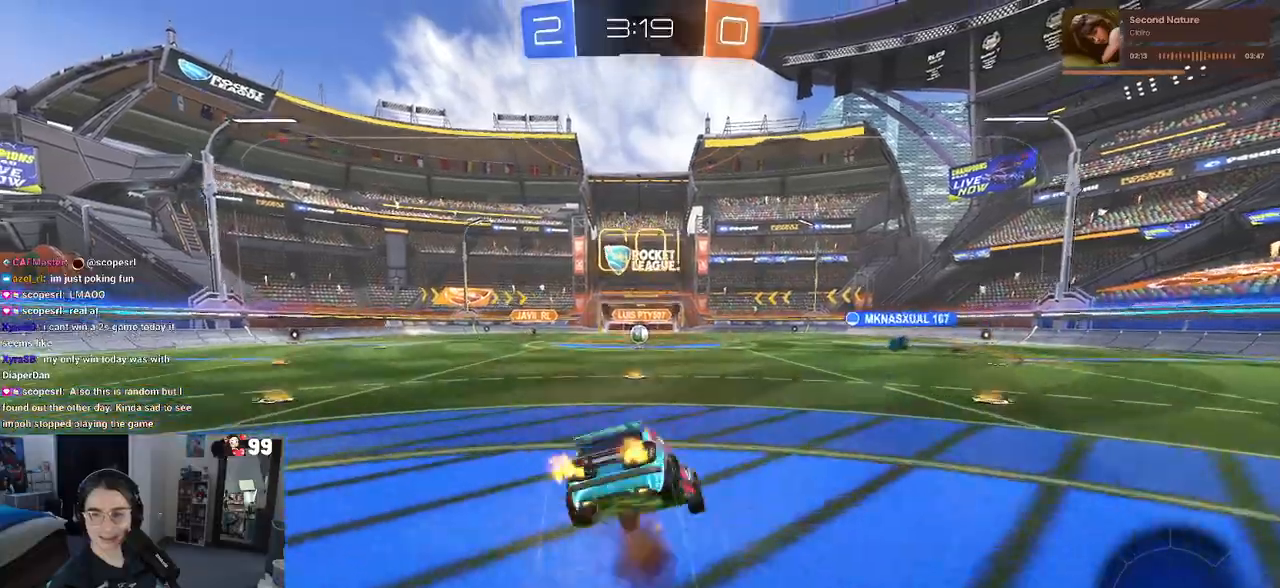
{"buttons": ["SQUARE", "R2"], "left_stick": "down-left", "right_stick": "center", "events": [[17, "CROSS", "up"], [17, "left_stick", "down"], [317, "left_stick", "down-left"]]}
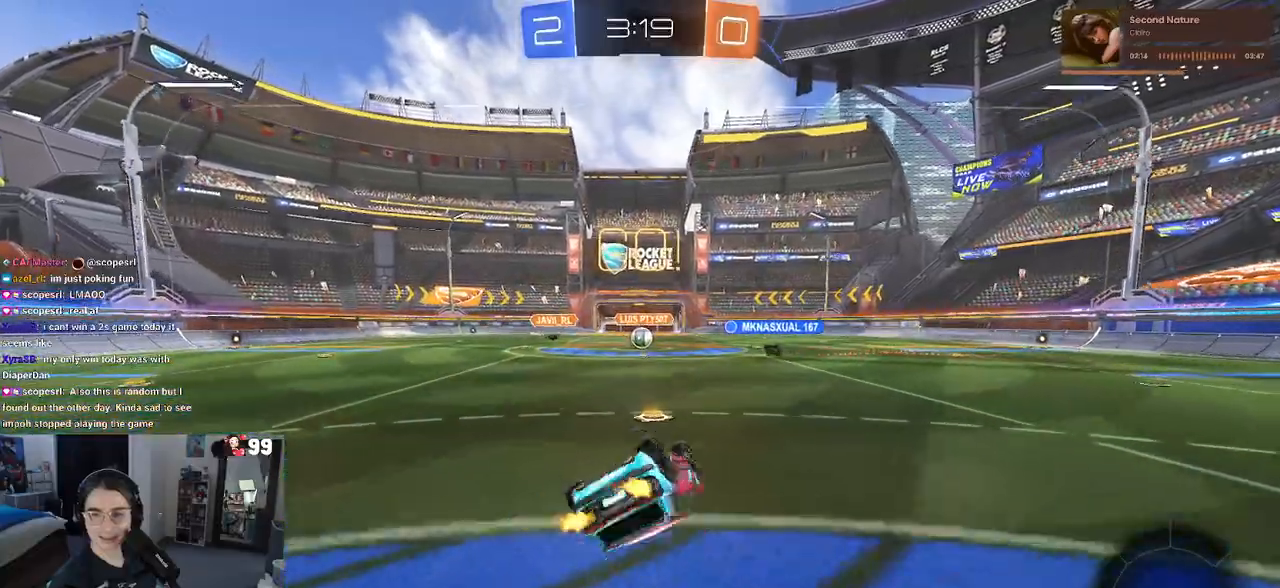
{"buttons": ["R2"], "left_stick": "center", "right_stick": "center", "events": [[367, "SQUARE", "up"], [400, "left_stick", "center"]]}
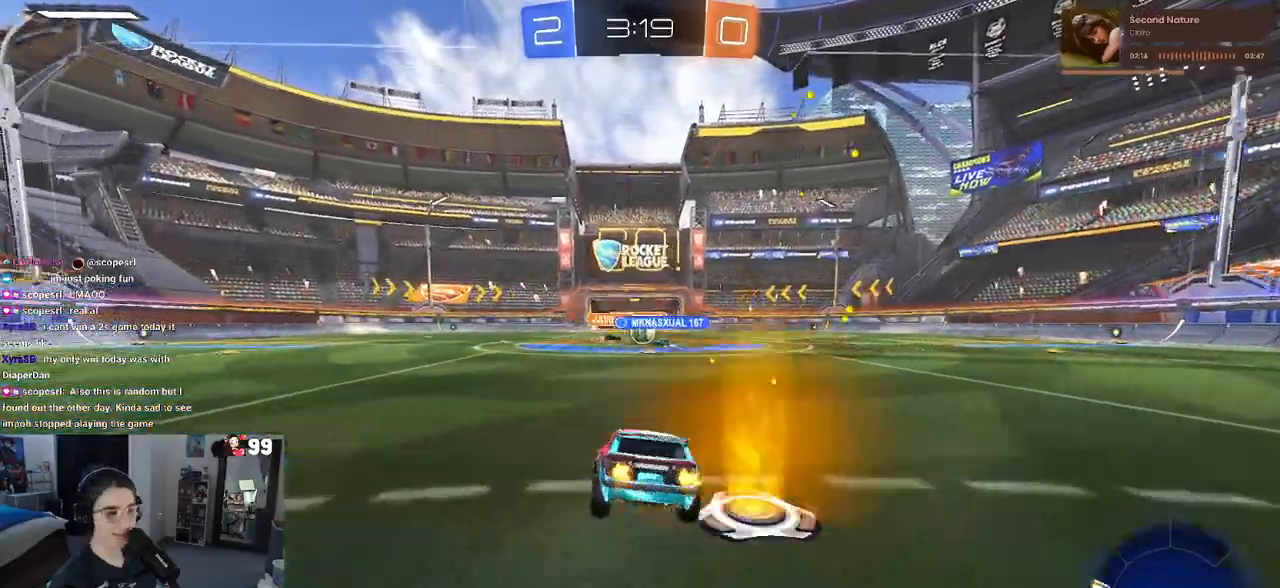
{"buttons": ["R2"], "left_stick": "down-right", "right_stick": "center", "events": [[267, "left_stick", "right"], [350, "left_stick", "center"], [500, "left_stick", "down-right"]]}
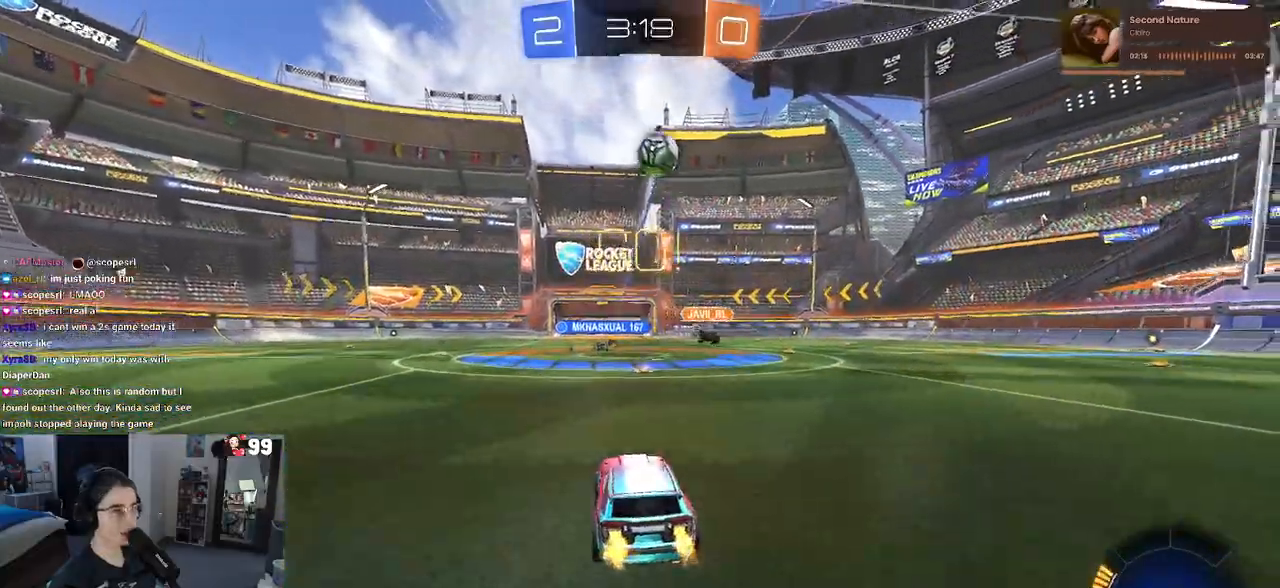
{"buttons": ["R2"], "left_stick": "down-right", "right_stick": "center", "events": [[50, "SQUARE", "down"], [233, "SQUARE", "up"]]}
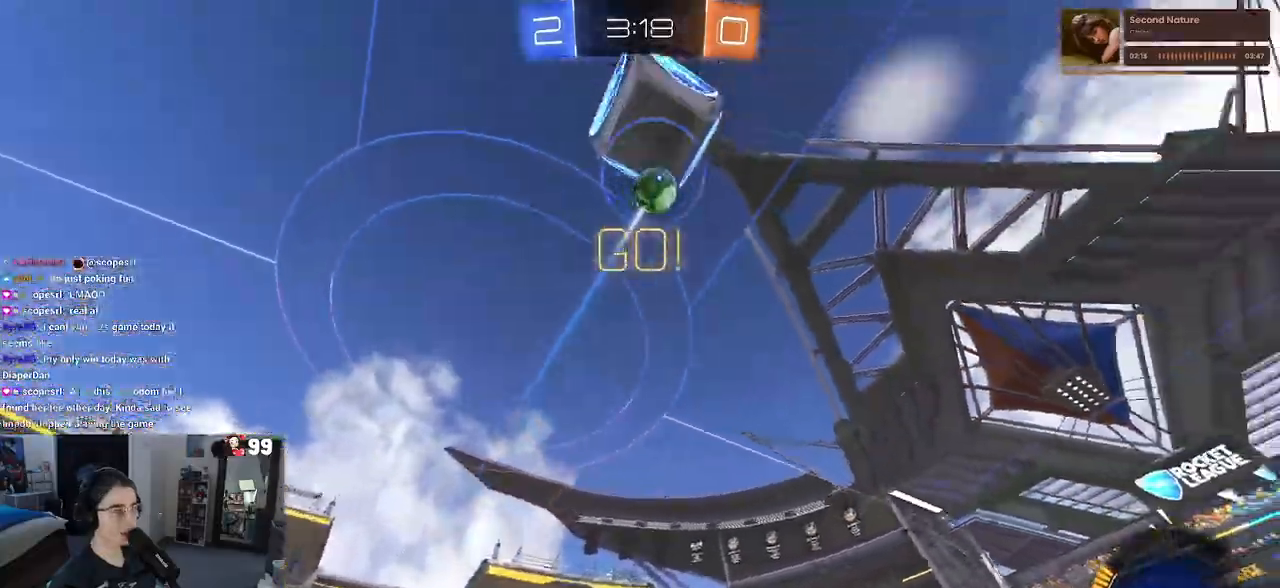
{"buttons": ["R2"], "left_stick": "down-right", "right_stick": "center", "events": [[333, "TRIANGLE", "down"], [417, "TRIANGLE", "up"]]}
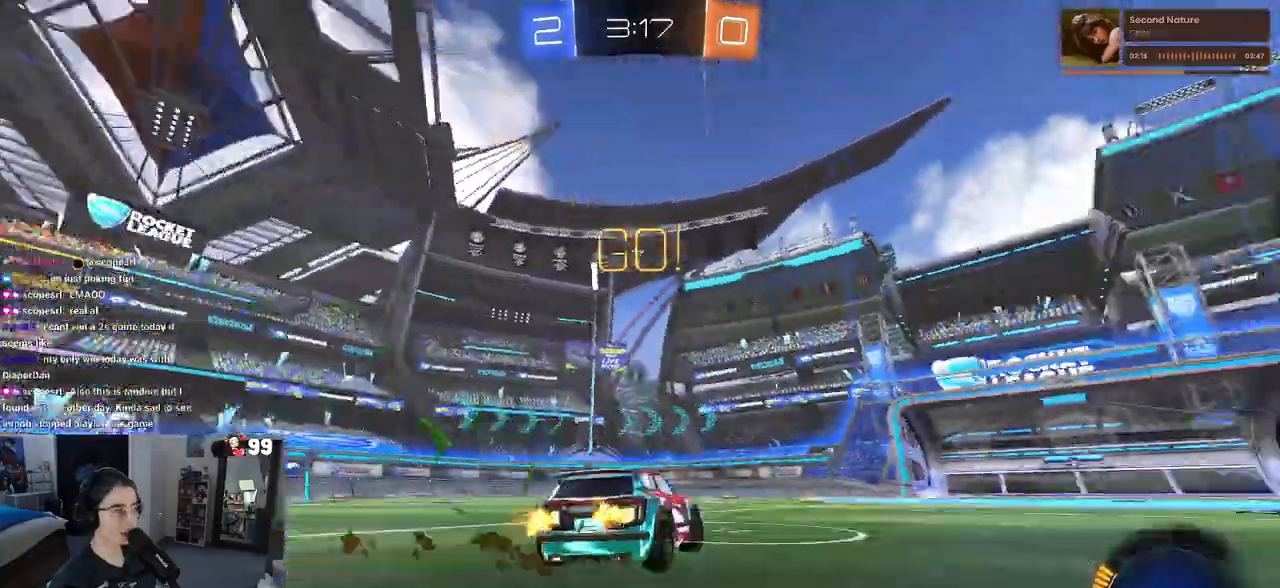
{"buttons": ["R2"], "left_stick": "center", "right_stick": "center", "events": [[17, "left_stick", "center"], [283, "left_stick", "right"], [467, "left_stick", "center"]]}
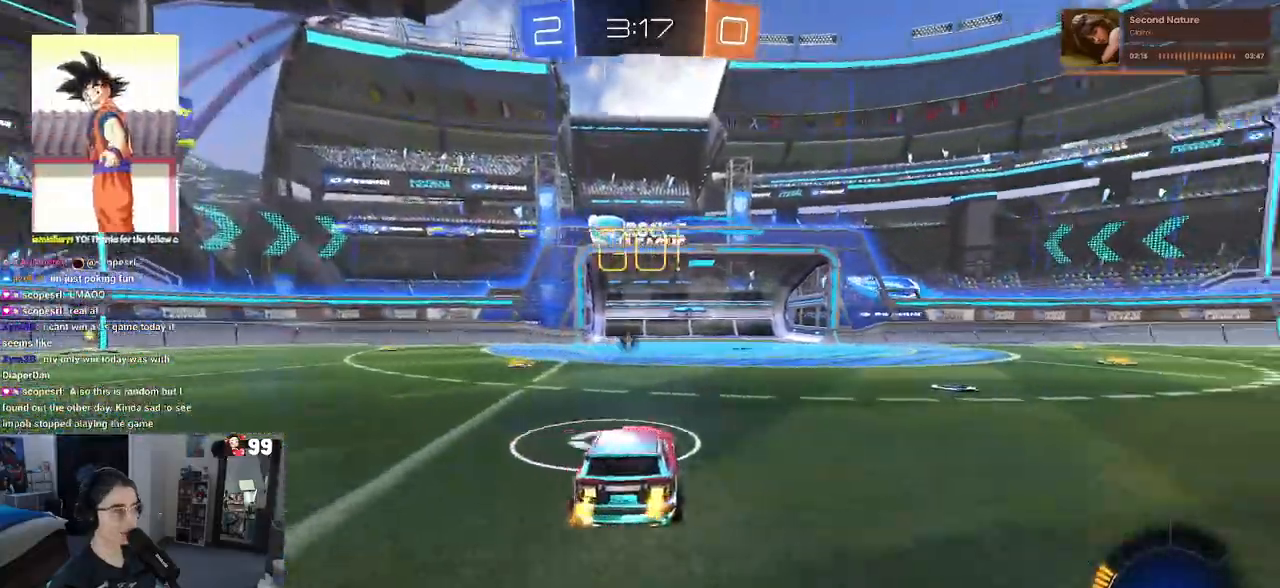
{"buttons": ["R1", "R2"], "left_stick": "left", "right_stick": "center", "events": [[50, "left_stick", "left"], [67, "R1", "down"], [250, "R1", "up"], [250, "left_stick", "center"], [333, "left_stick", "left"], [400, "R1", "down"]]}
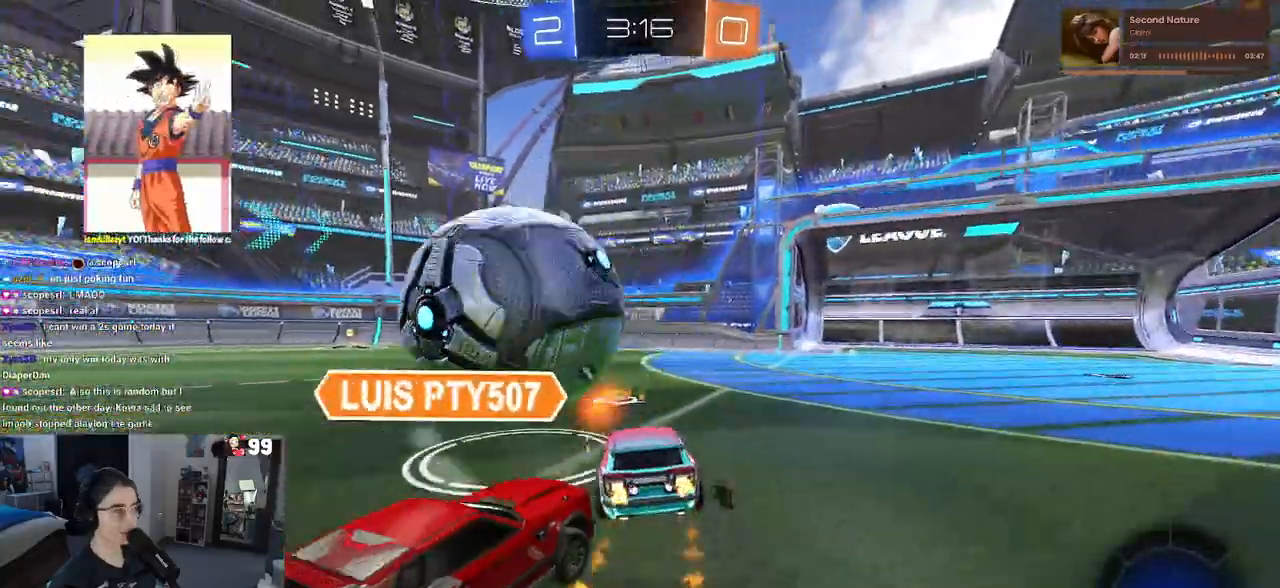
{"buttons": ["R2"], "left_stick": "center", "right_stick": "center", "events": [[317, "left_stick", "center"], [483, "R1", "up"]]}
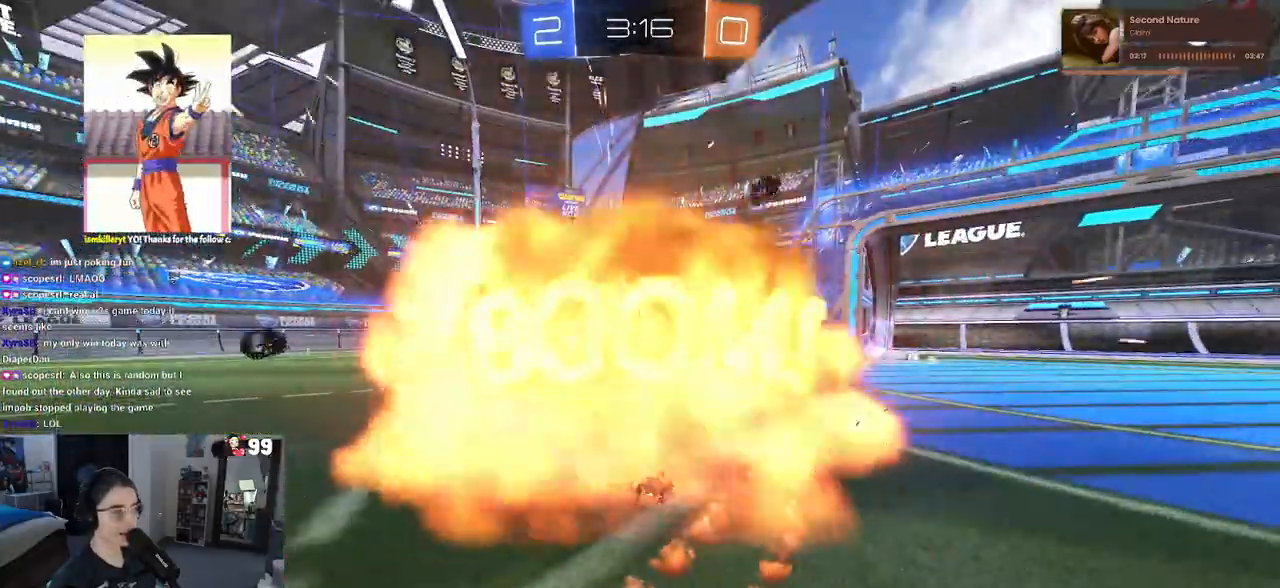
{"buttons": ["R2"], "left_stick": "center", "right_stick": "center", "events": [[200, "R2", "up"], [417, "R2", "down"]]}
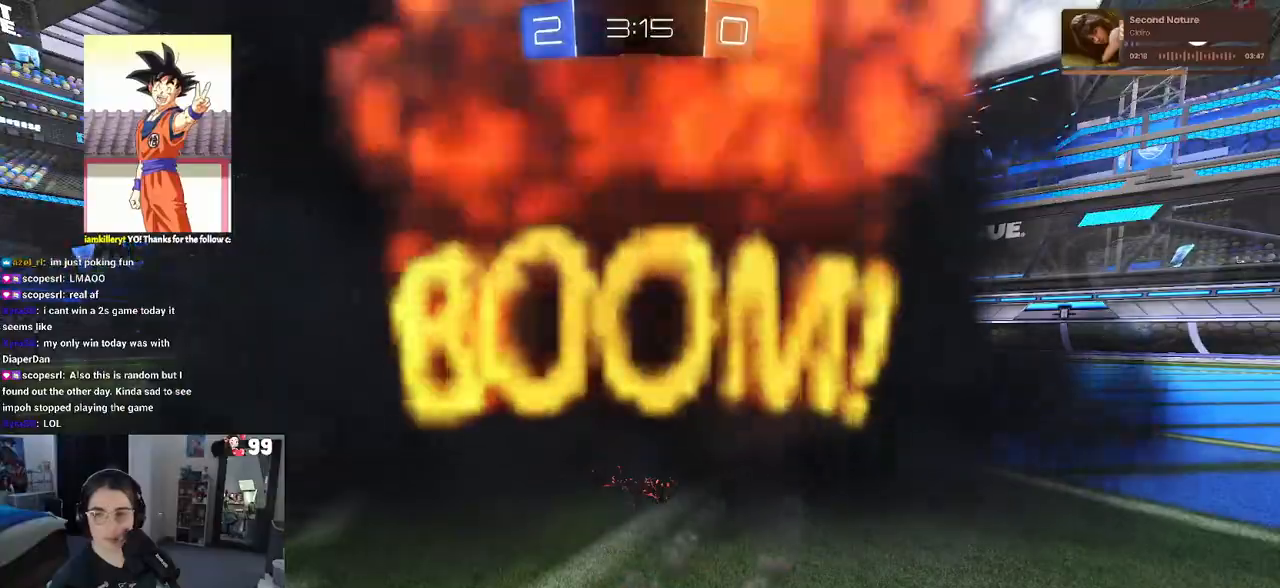
{"buttons": ["R2"], "left_stick": "center", "right_stick": "center", "events": []}
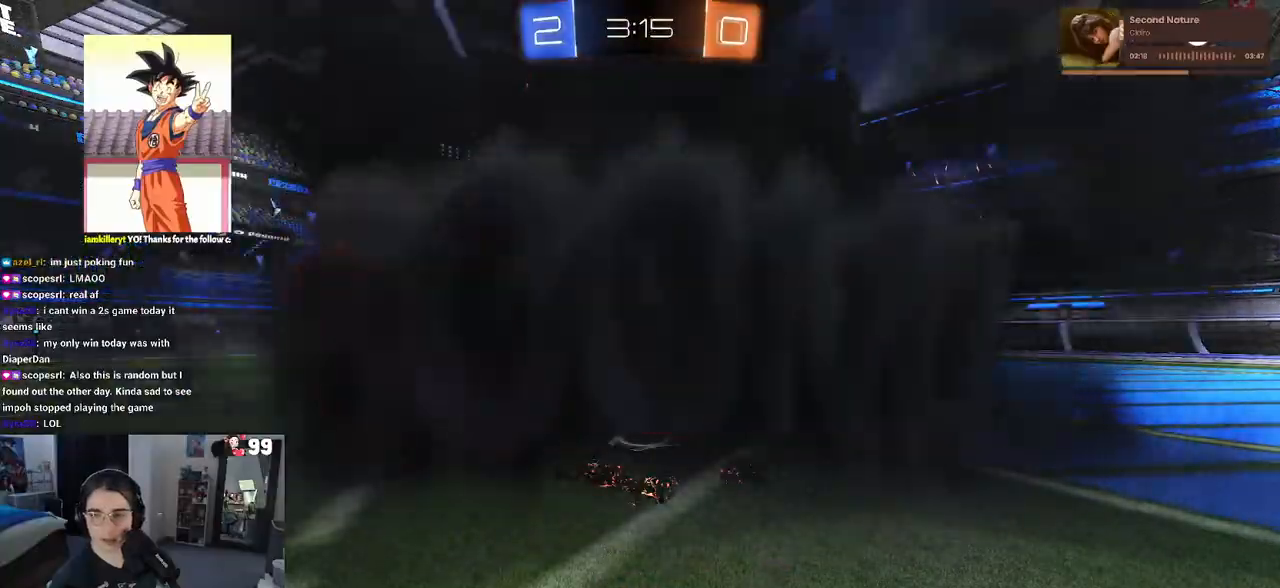
{"buttons": ["R2"], "left_stick": "center", "right_stick": "center", "events": []}
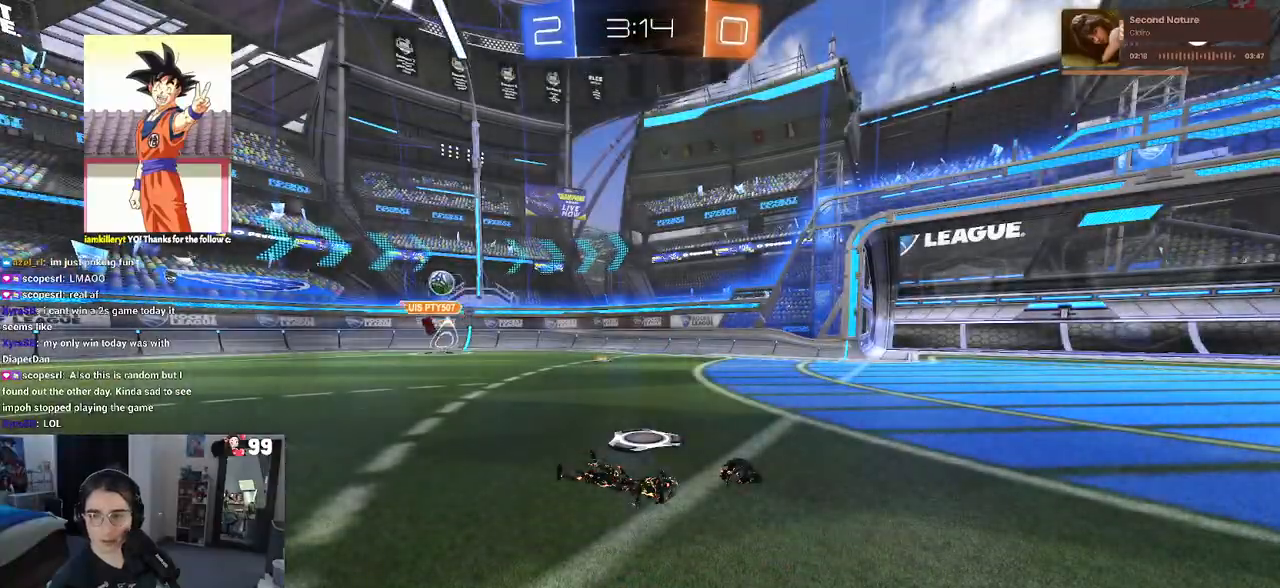
{"buttons": ["R2"], "left_stick": "center", "right_stick": "center", "events": []}